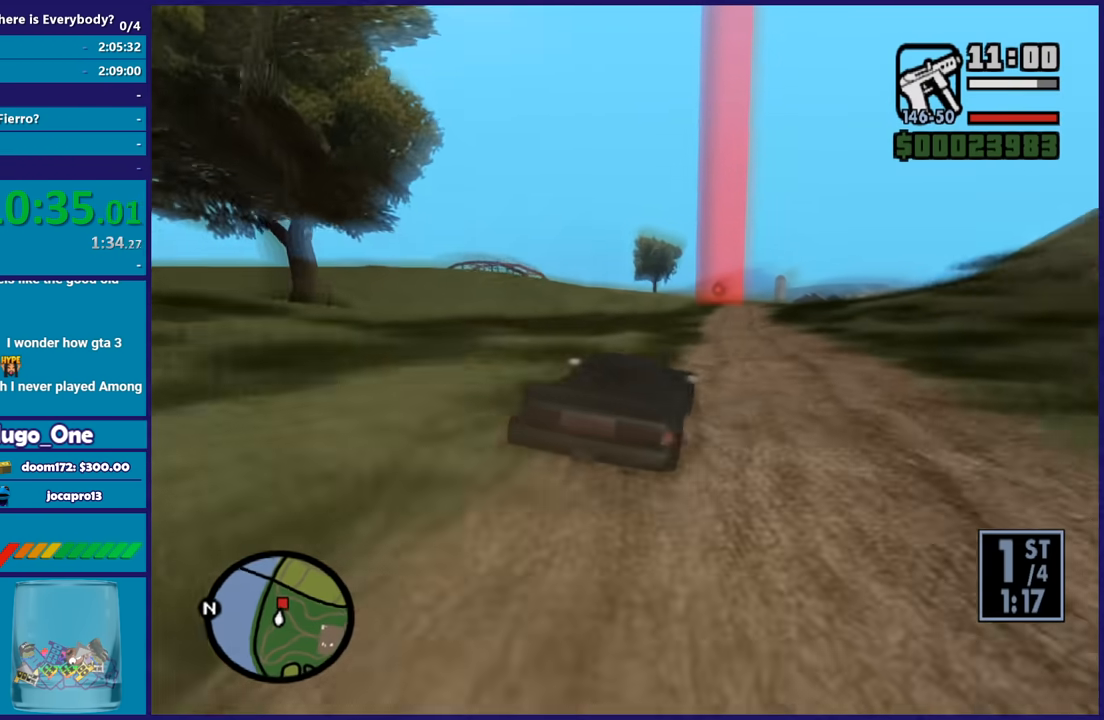
Gameplay with a controller (Xbox layout); each line is a JSON object with the inputs held at the frame after it. "button_events" lists button changes between this image and that frame as [ms after this image, input, new state], when the widget could be followed in between (sticks are given only as held states).
{"buttons": ["R2"], "left_stick": "center", "right_stick": "down-left", "button_events": []}
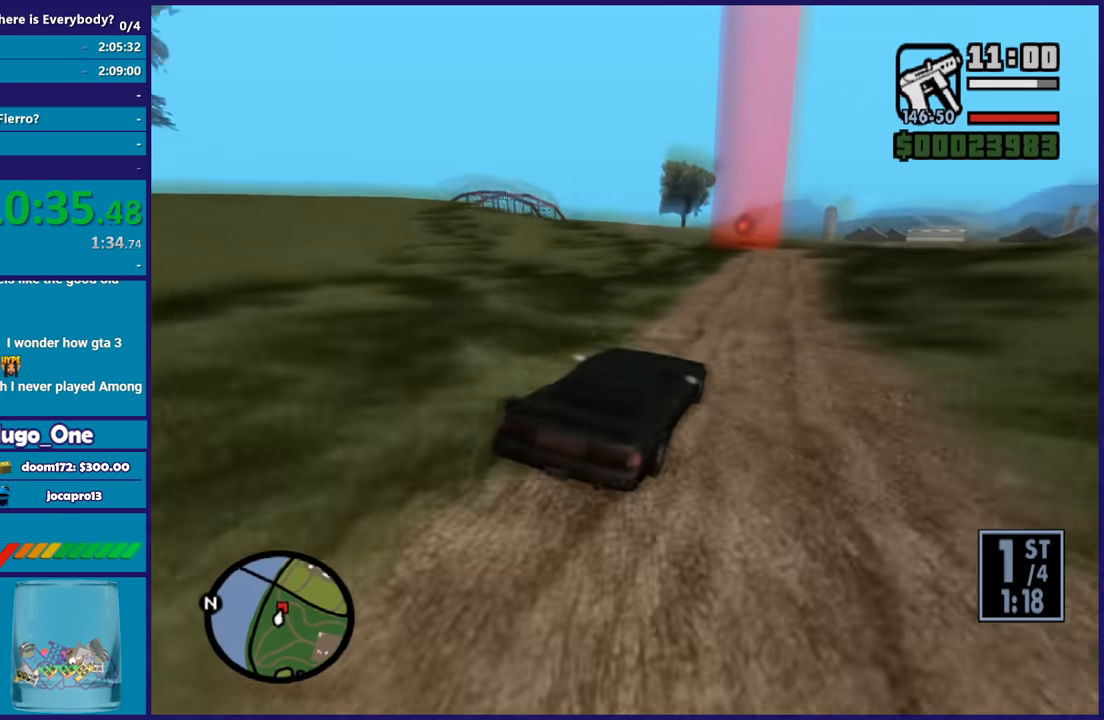
{"buttons": [], "left_stick": "right", "right_stick": "down-left", "button_events": [[300, "R2", "up"], [367, "L2", "down"], [500, "L2", "up"]]}
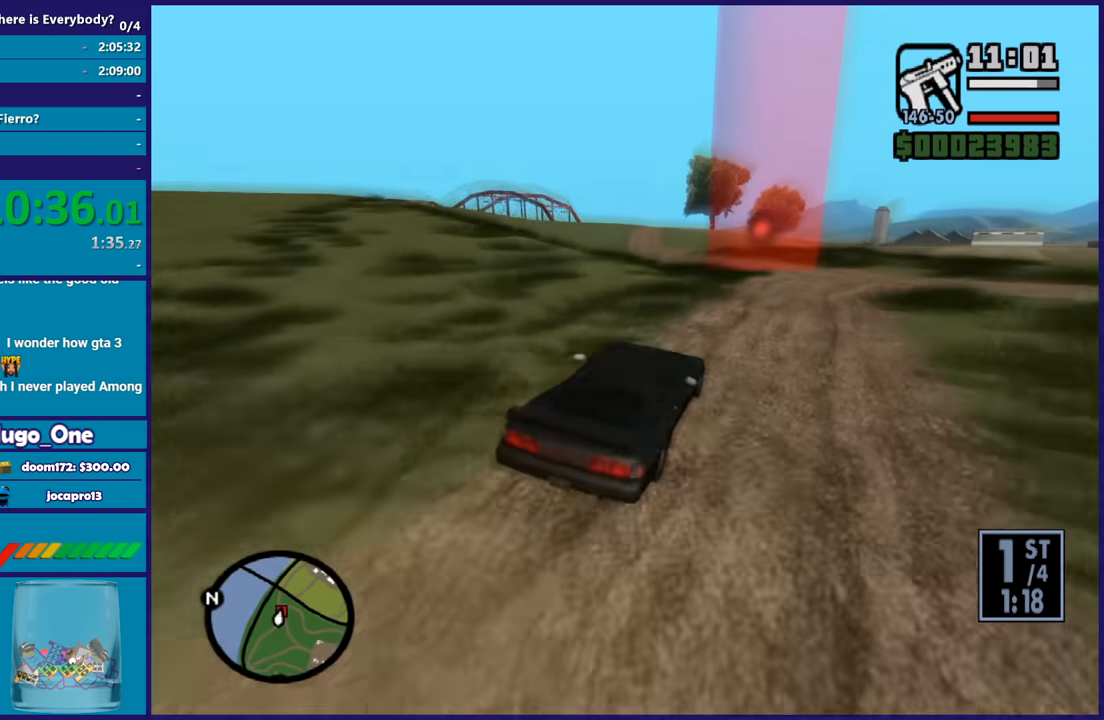
{"buttons": [], "left_stick": "left", "right_stick": "down-left", "button_events": [[100, "L2", "down"], [234, "L2", "up"]]}
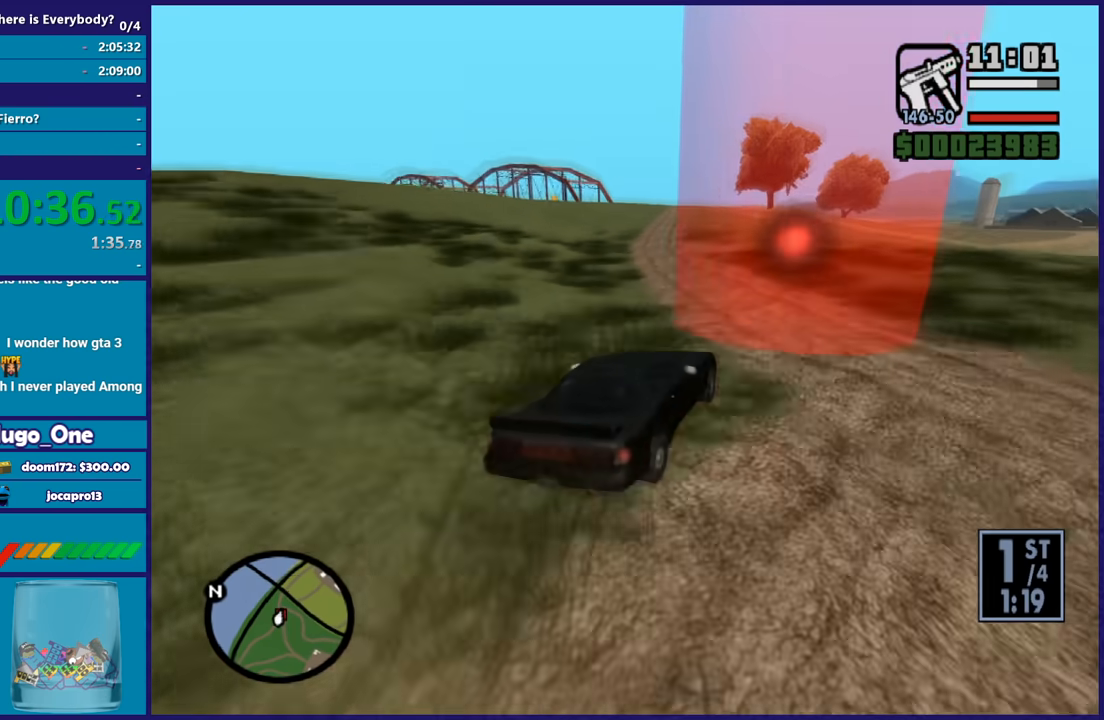
{"buttons": [], "left_stick": "left", "right_stick": "down-left", "button_events": [[233, "R2", "down"], [467, "R2", "up"]]}
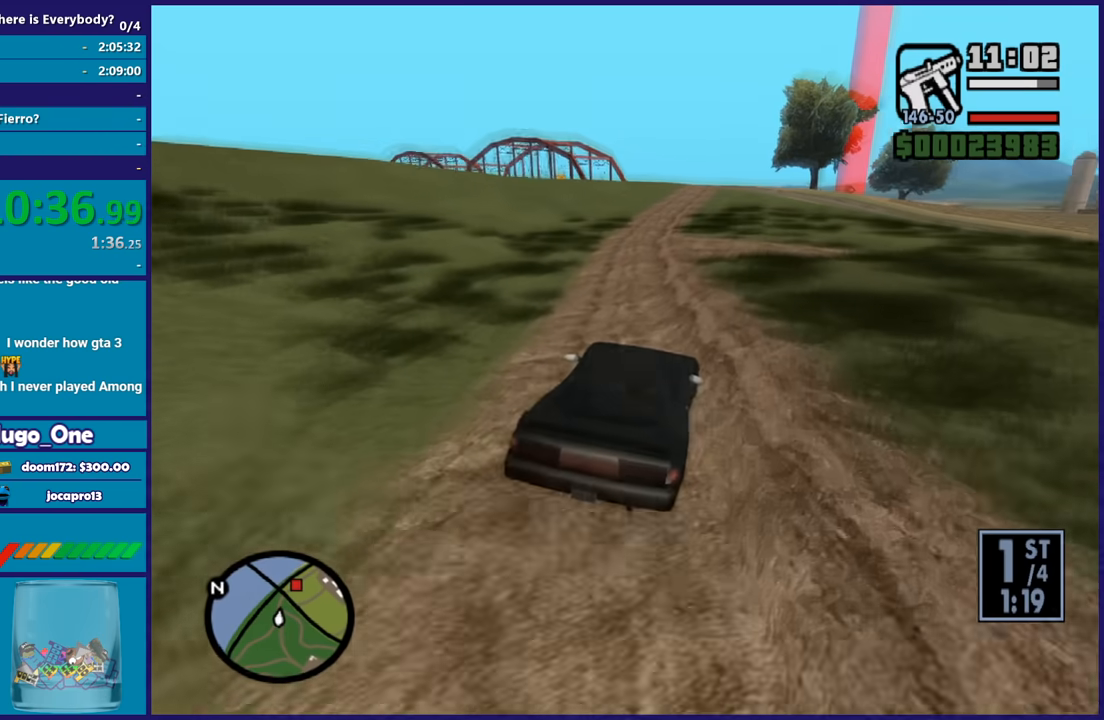
{"buttons": ["R2"], "left_stick": "center", "right_stick": "center", "button_events": [[67, "R2", "down"]]}
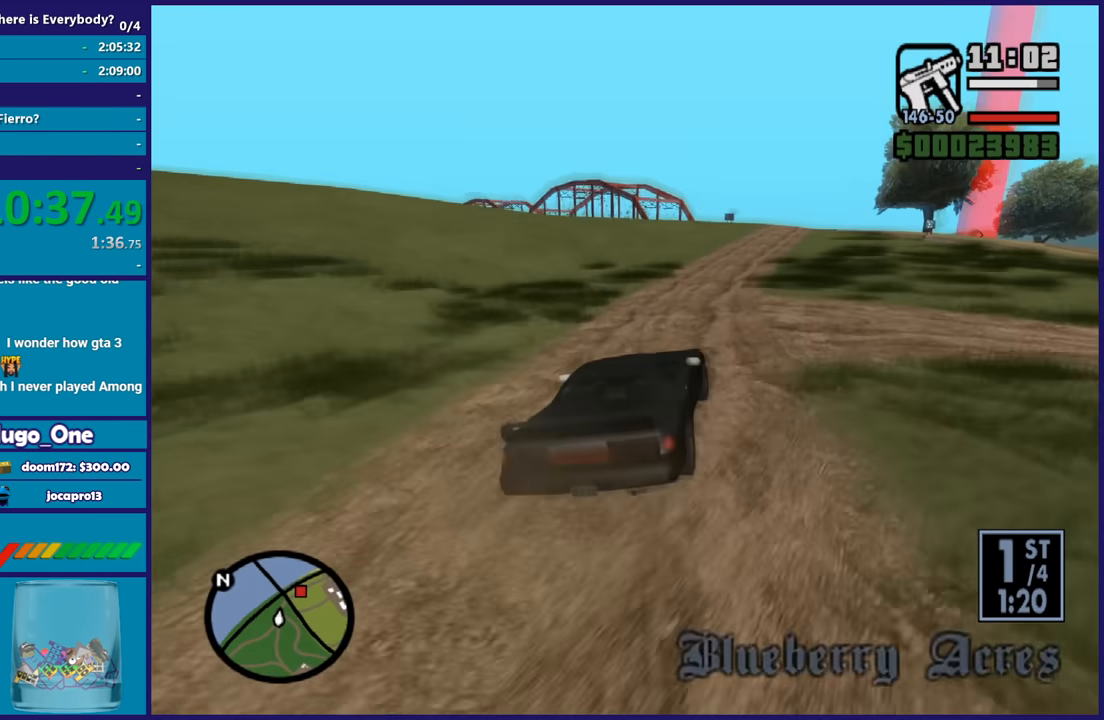
{"buttons": ["R2"], "left_stick": "center", "right_stick": "down", "button_events": []}
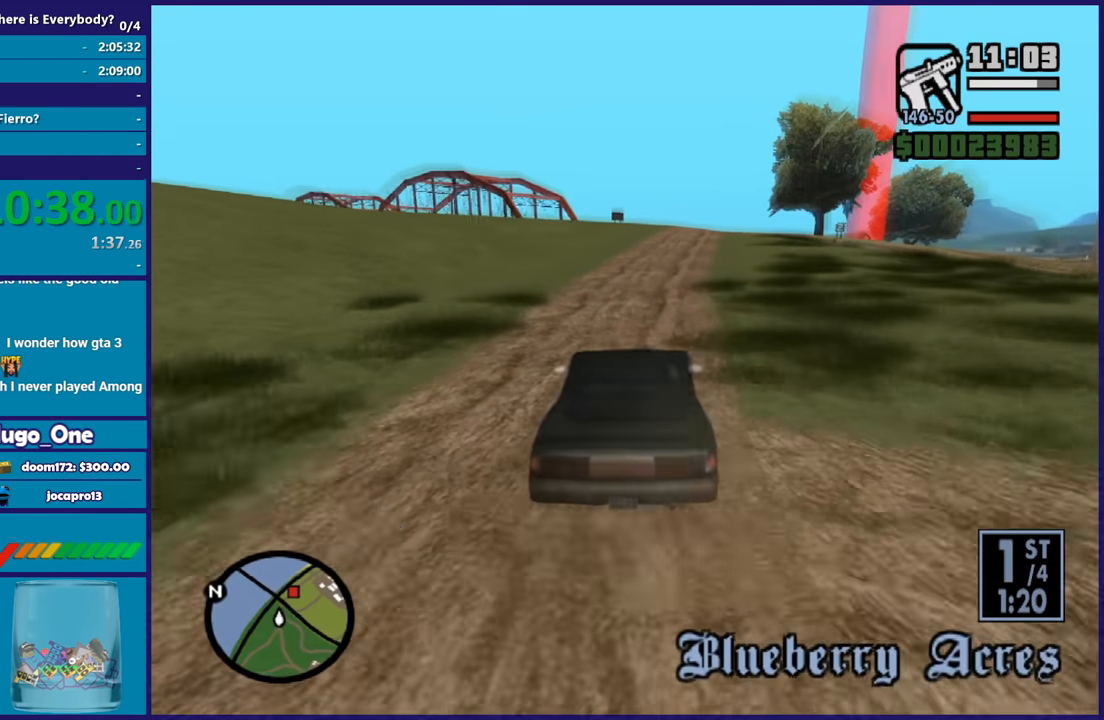
{"buttons": ["R2"], "left_stick": "down-right", "right_stick": "down", "button_events": []}
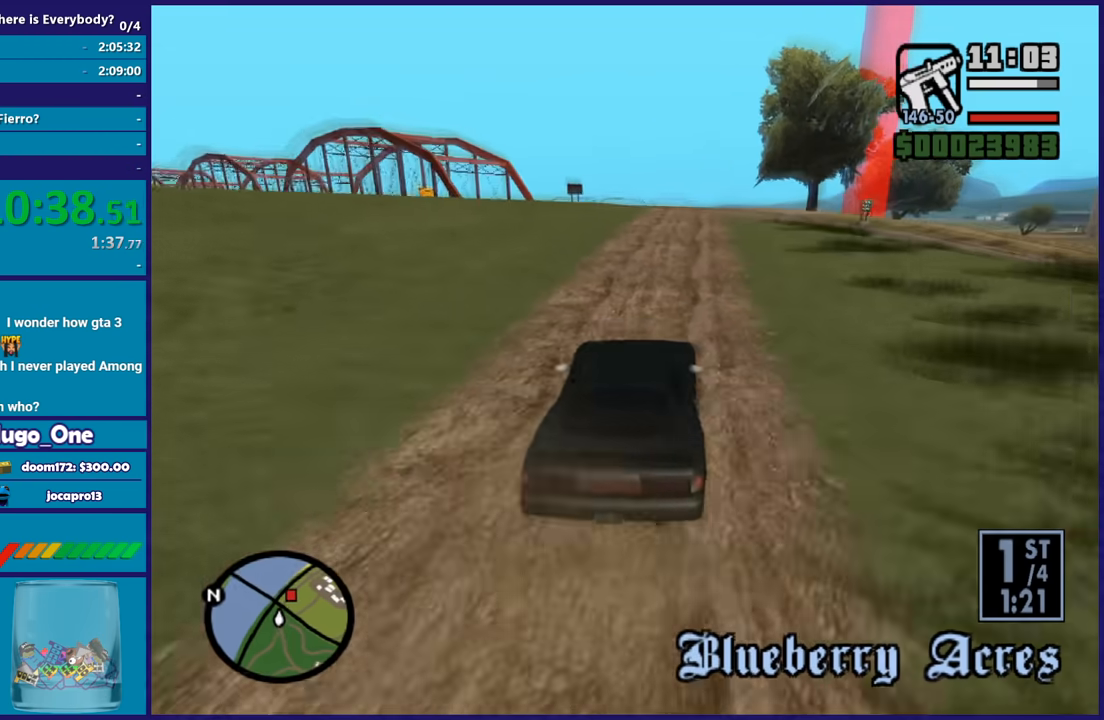
{"buttons": ["R2"], "left_stick": "center", "right_stick": "center", "button_events": []}
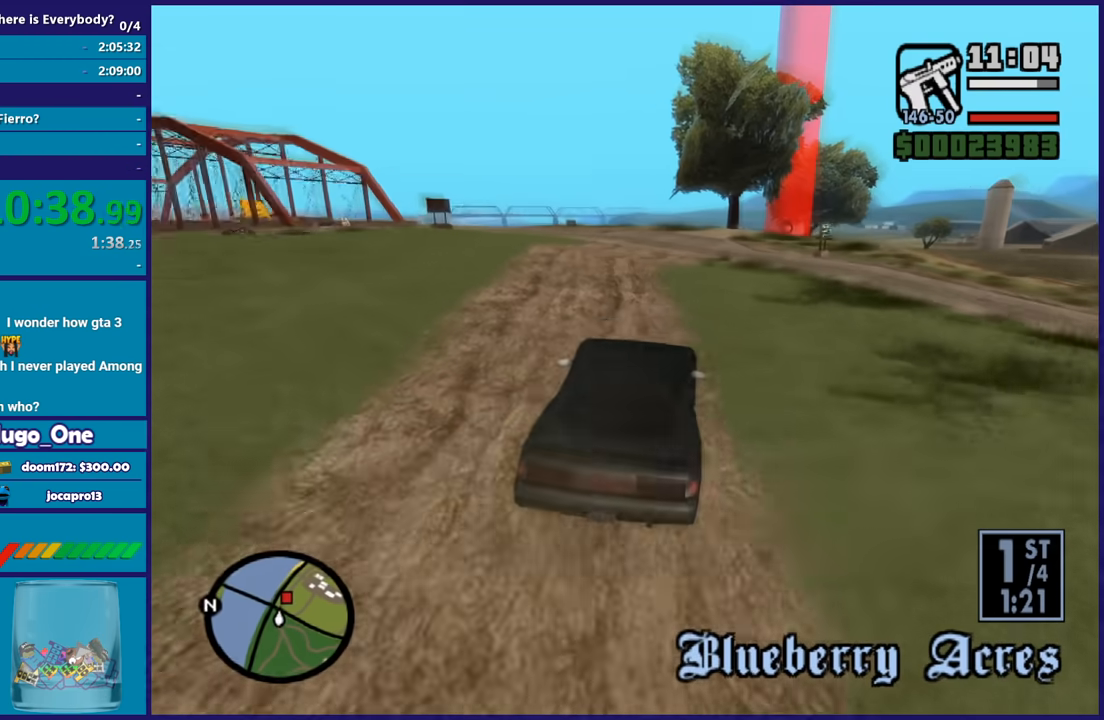
{"buttons": ["R2"], "left_stick": "center", "right_stick": "down", "button_events": []}
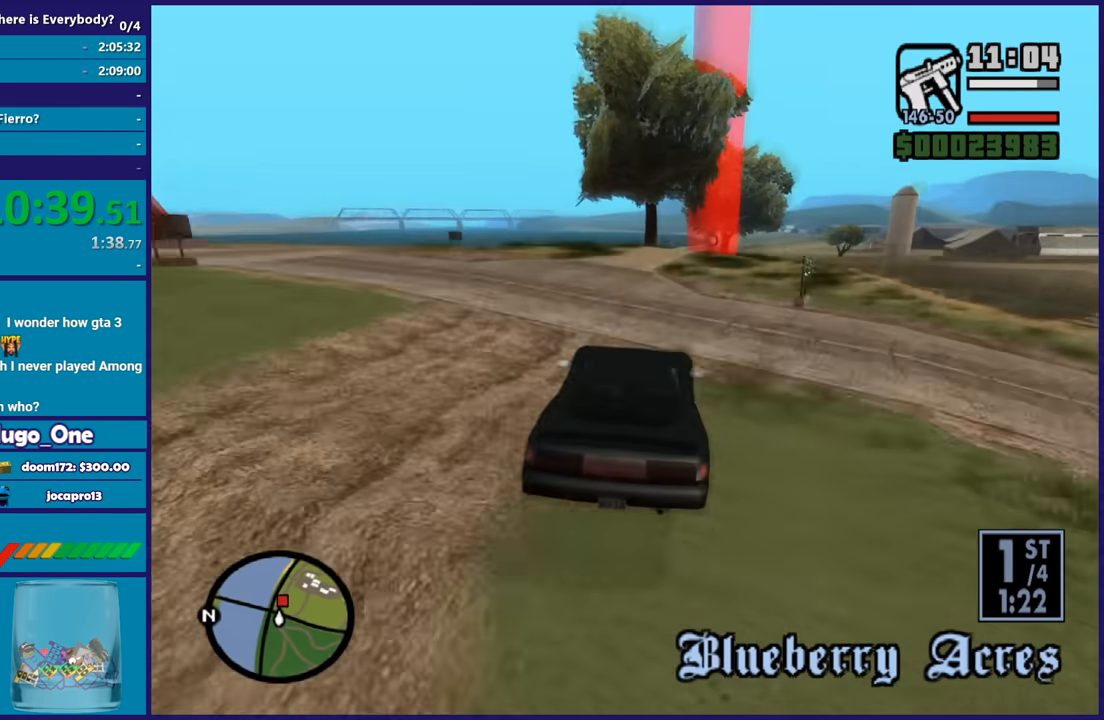
{"buttons": ["R2"], "left_stick": "center", "right_stick": "center", "button_events": [[200, "L2", "down"], [200, "R2", "up"], [367, "L2", "up"], [500, "R2", "down"]]}
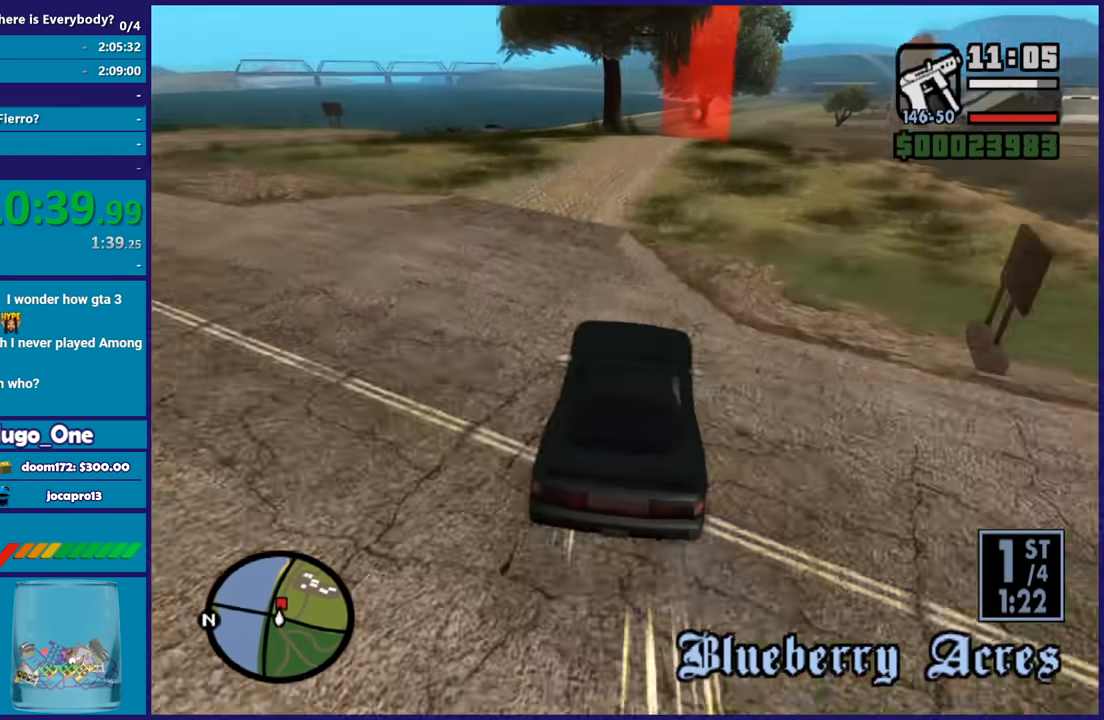
{"buttons": ["R2"], "left_stick": "center", "right_stick": "down-left", "button_events": []}
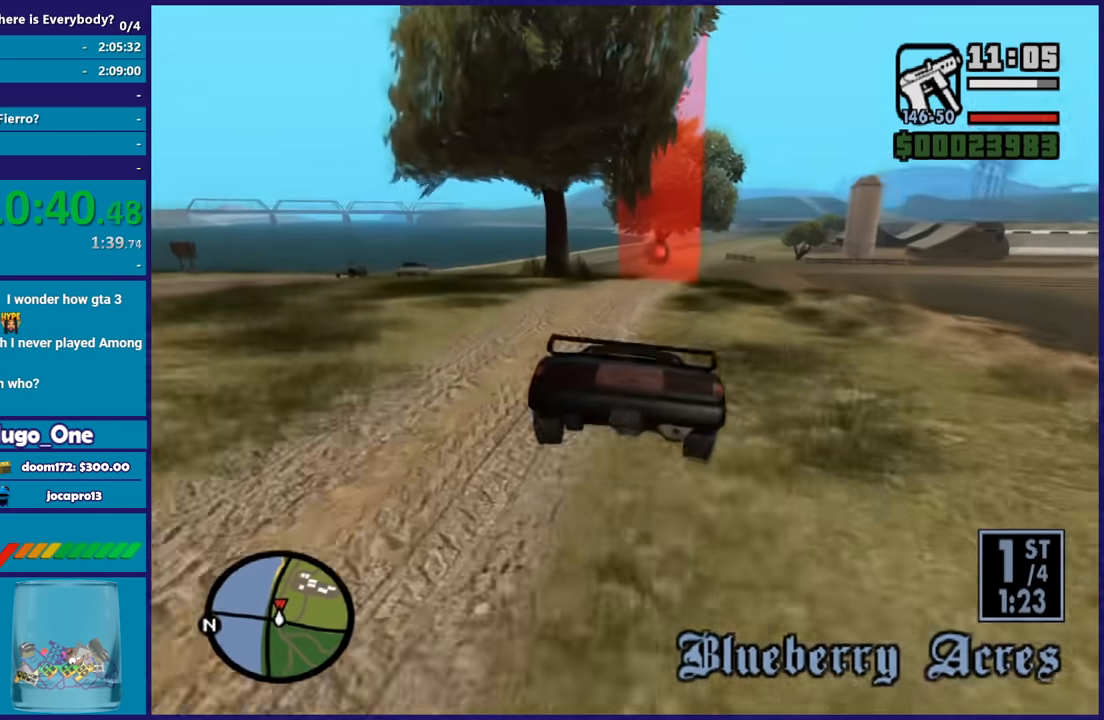
{"buttons": ["R2"], "left_stick": "left", "right_stick": "down-left", "button_events": []}
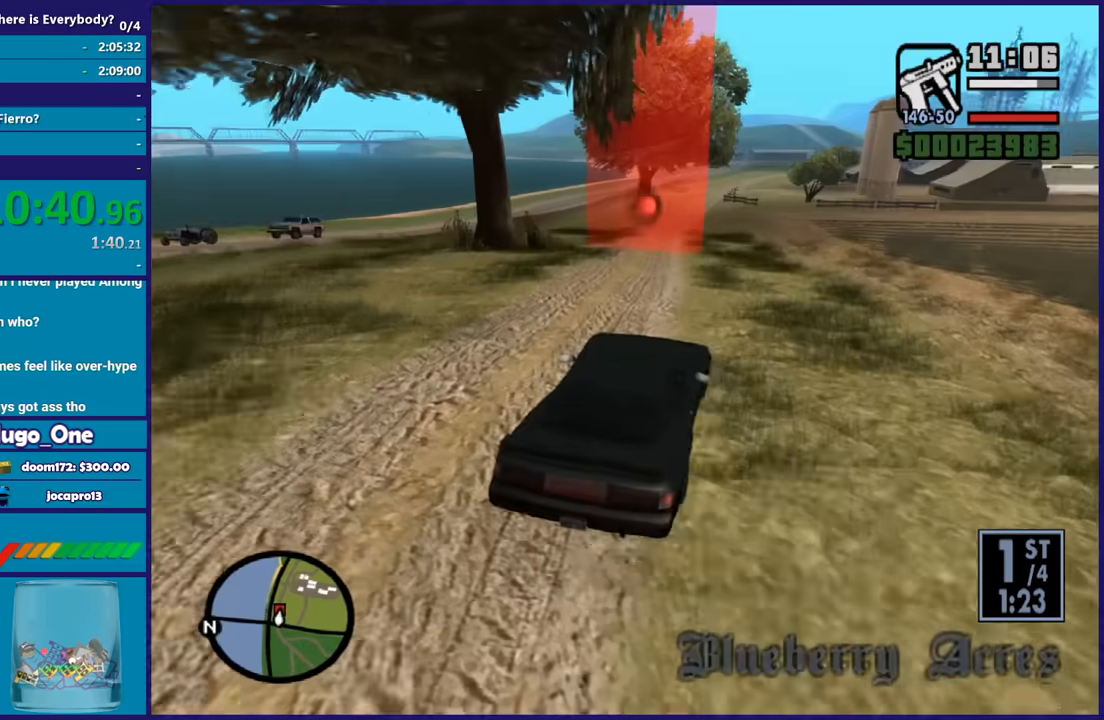
{"buttons": ["R2"], "left_stick": "left", "right_stick": "down-left", "button_events": []}
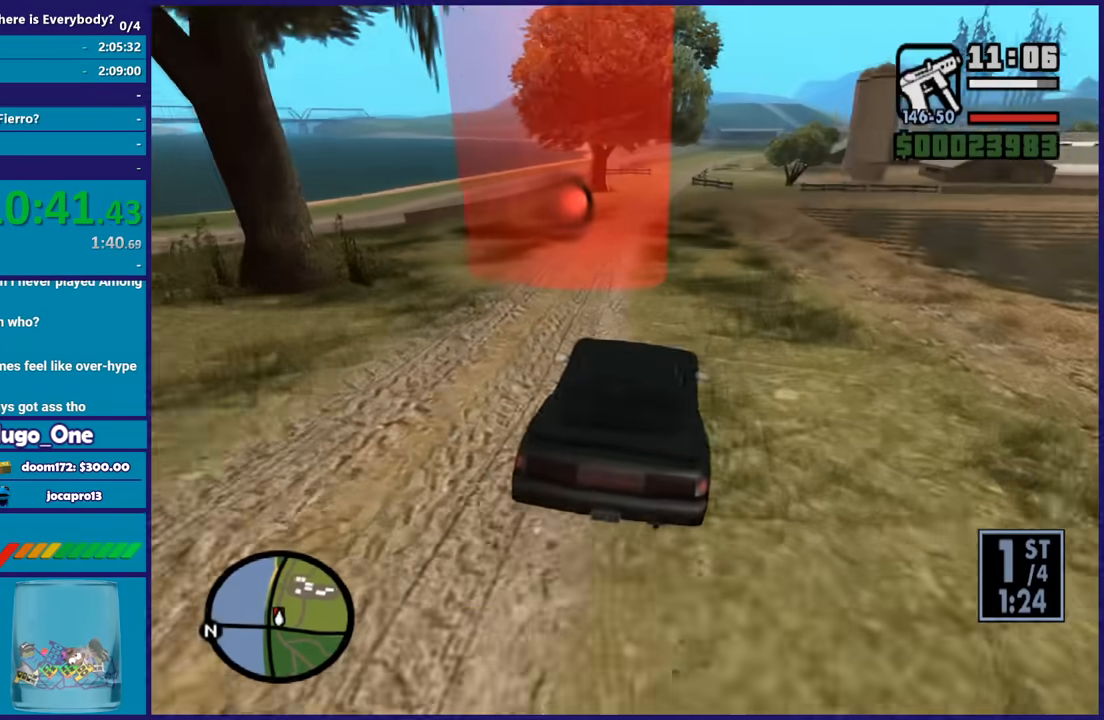
{"buttons": ["R2"], "left_stick": "left", "right_stick": "center", "button_events": []}
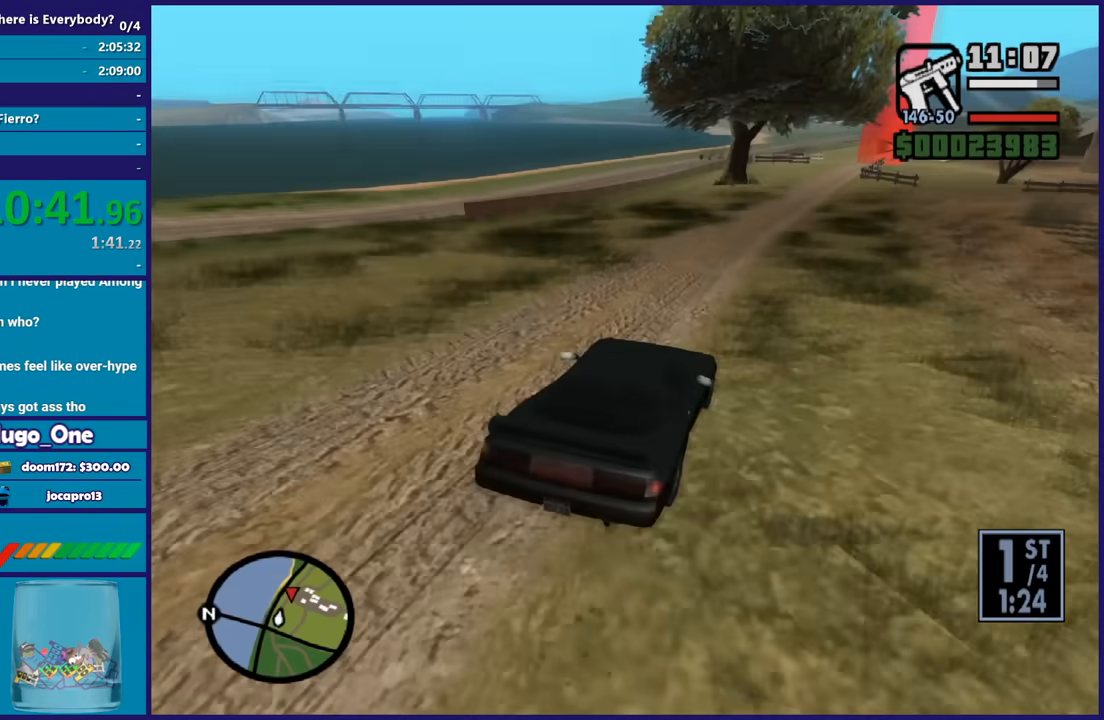
{"buttons": ["R2"], "left_stick": "down-right", "right_stick": "down", "button_events": []}
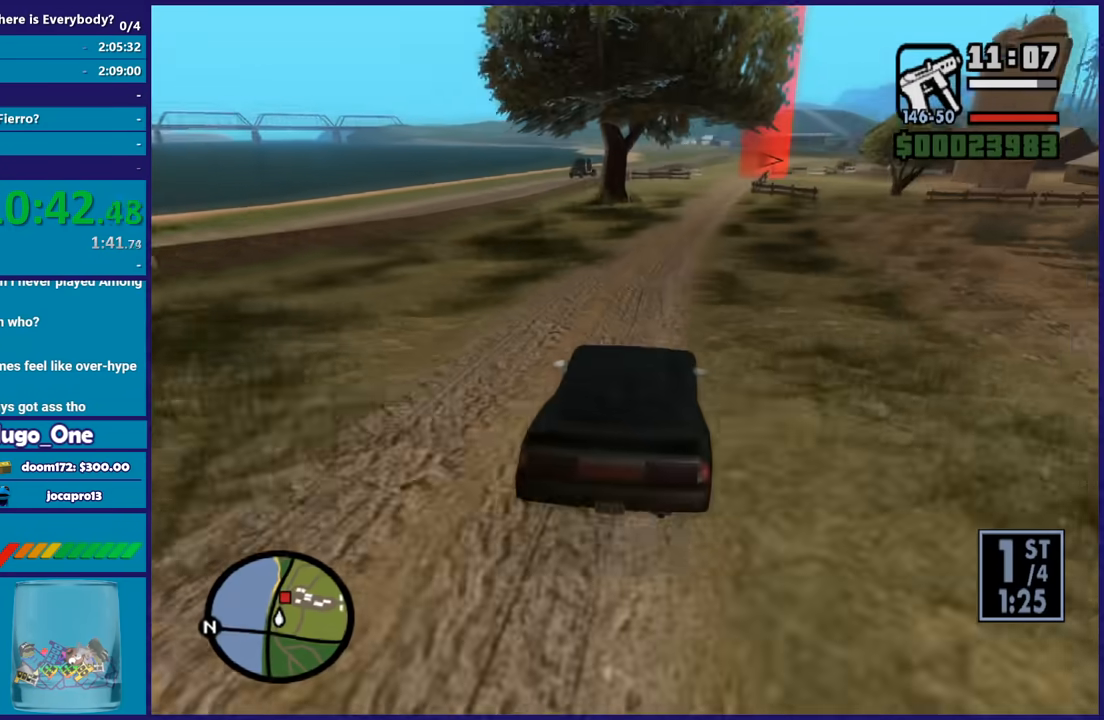
{"buttons": ["R2"], "left_stick": "down-right", "right_stick": "down-right", "button_events": []}
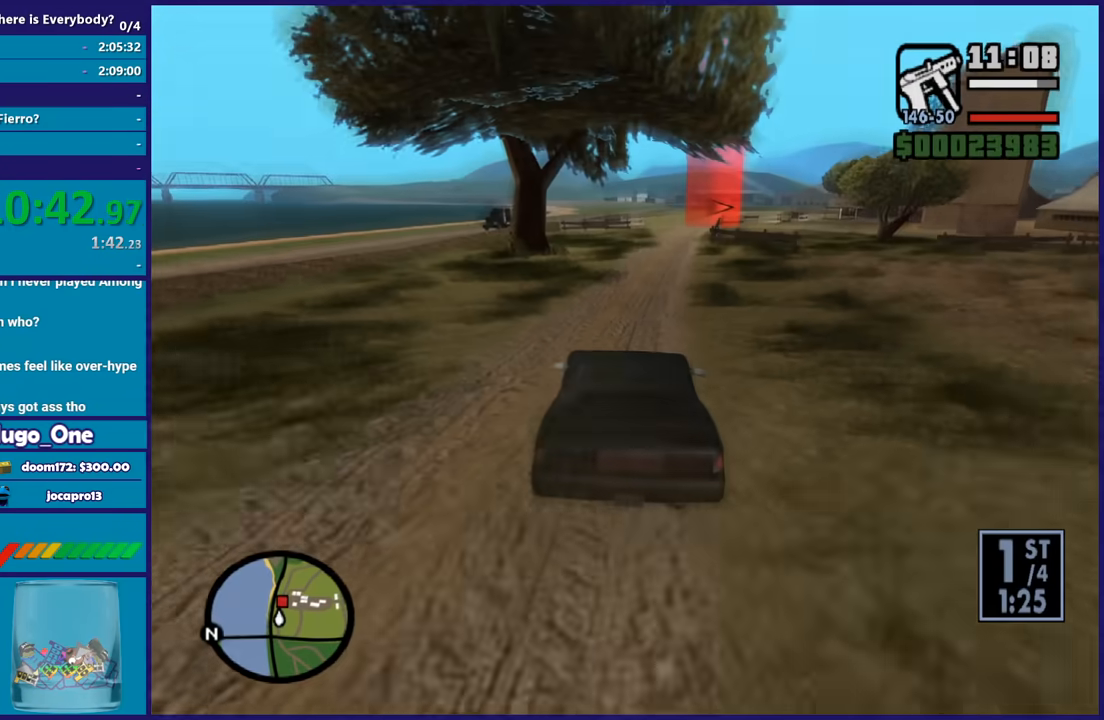
{"buttons": ["R2"], "left_stick": "center", "right_stick": "down-right", "button_events": []}
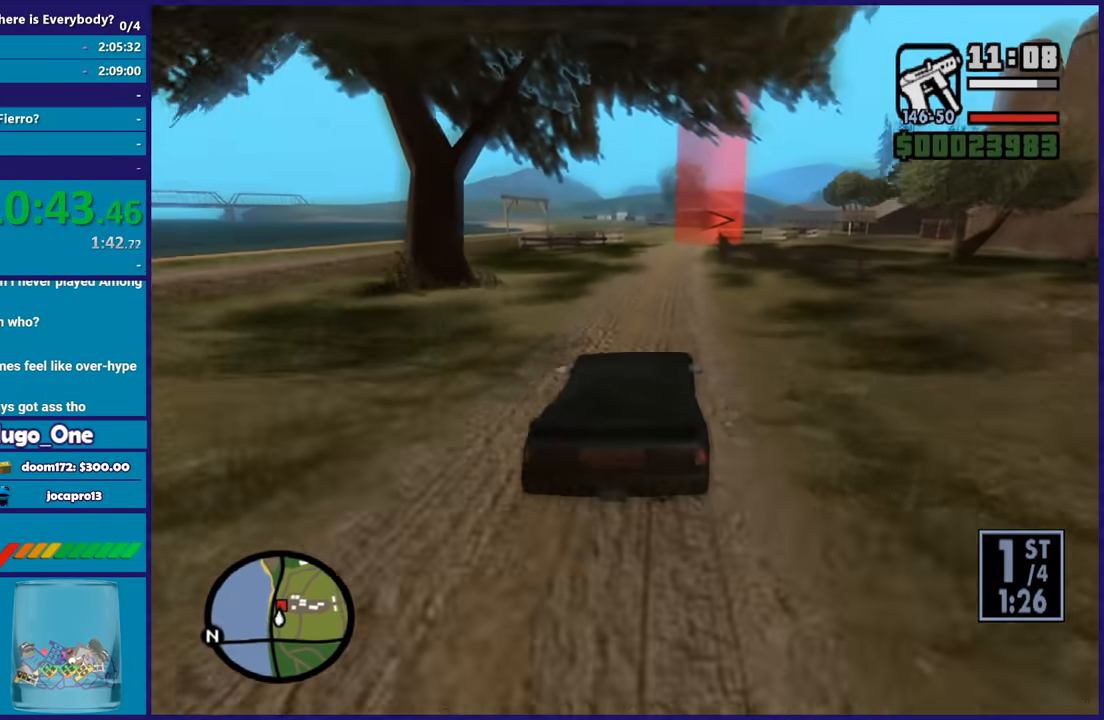
{"buttons": [], "left_stick": "center", "right_stick": "down", "button_events": [[501, "R2", "up"]]}
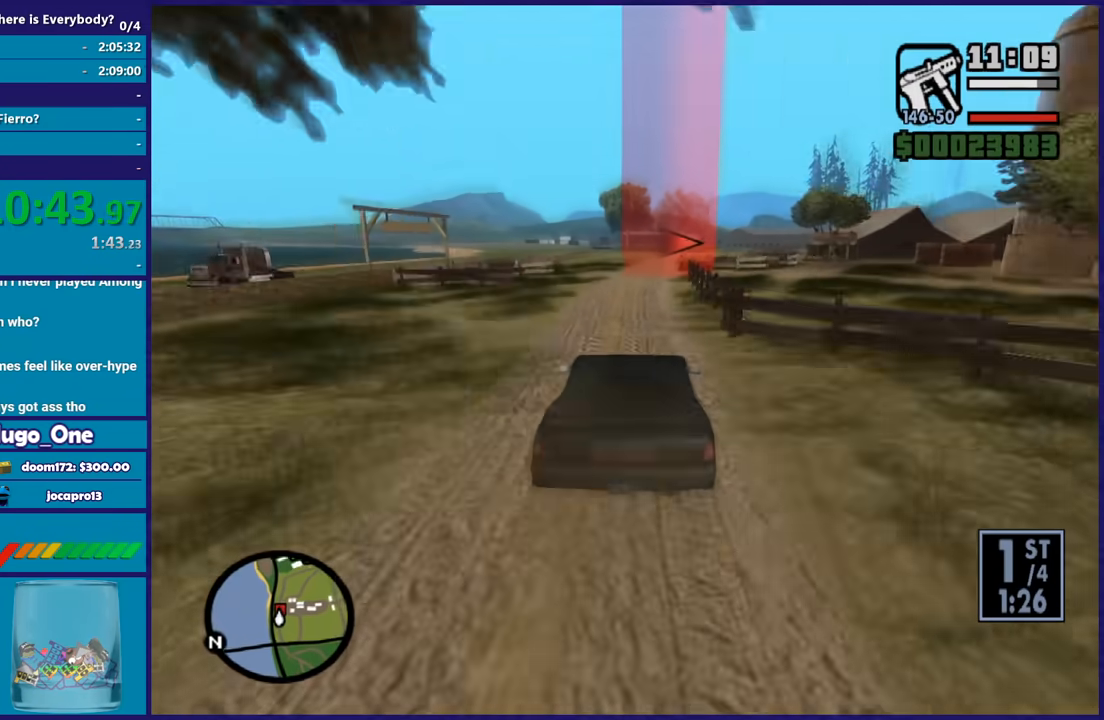
{"buttons": ["L2"], "left_stick": "center", "right_stick": "down-right", "button_events": [[67, "L2", "down"], [233, "L2", "up"], [300, "L2", "down"], [400, "L2", "up"], [500, "L2", "down"]]}
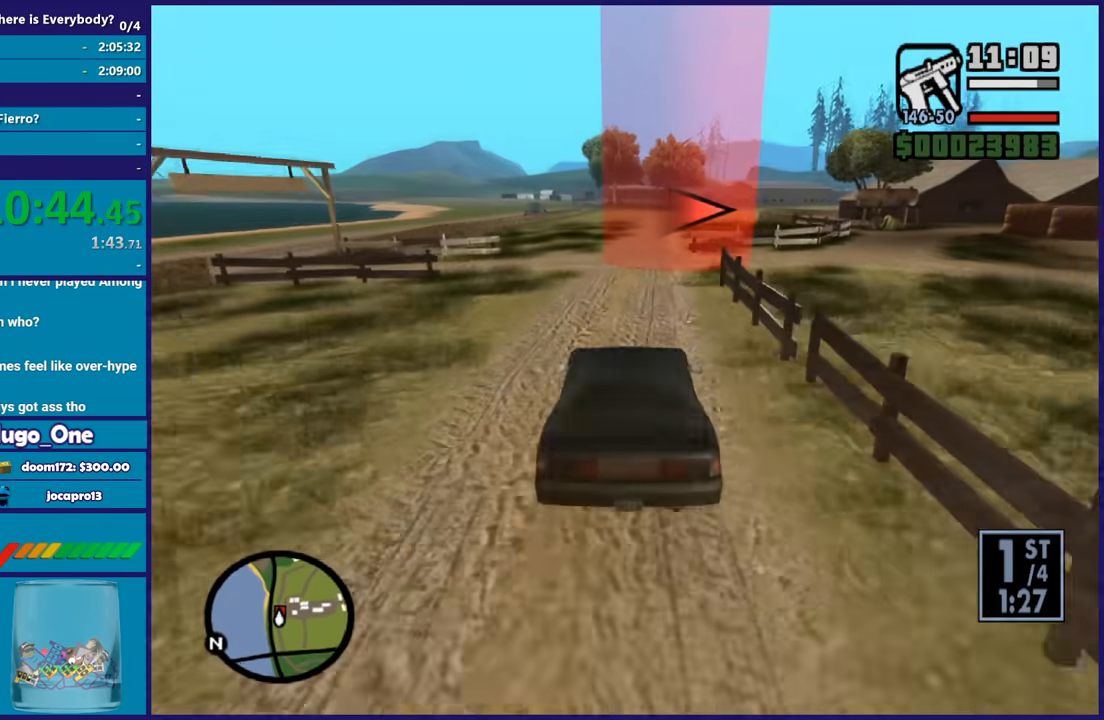
{"buttons": ["L2"], "left_stick": "right", "right_stick": "down", "button_events": [[167, "L2", "up"], [234, "L2", "down"]]}